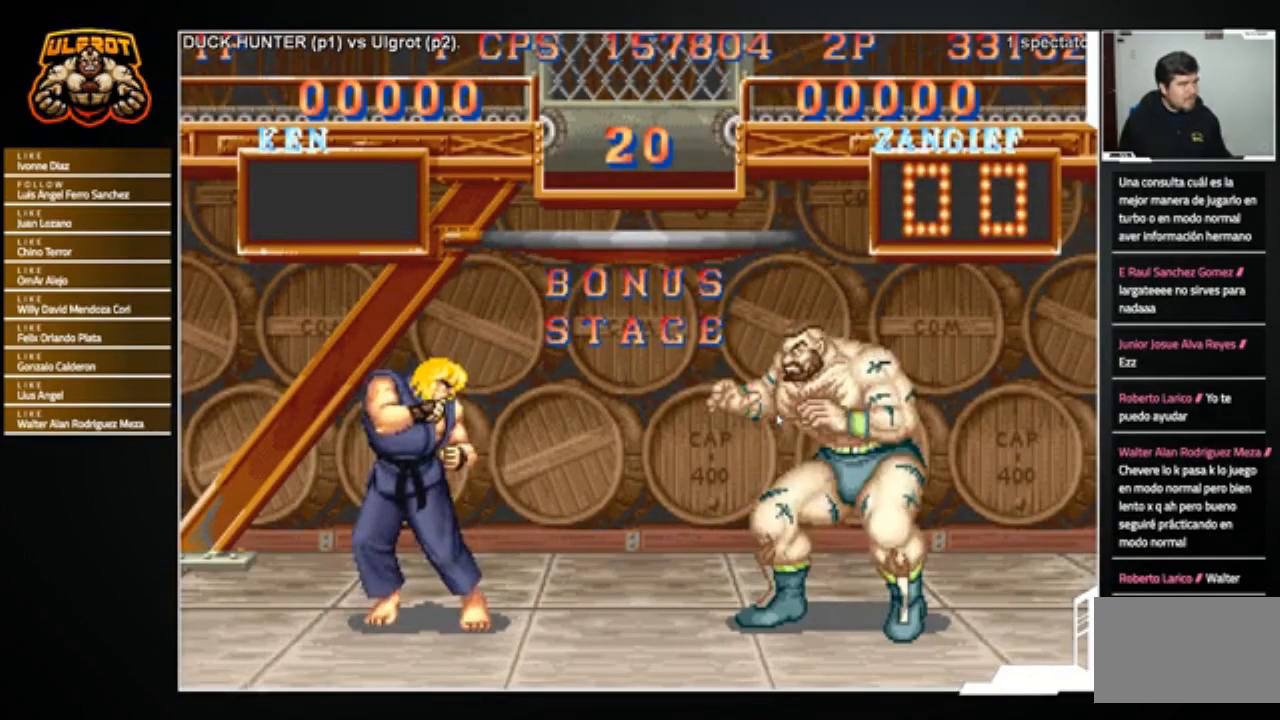
Gameplay with a controller (arcade stick); each line is a JSON object with the inputs held at the frame after it. "events" lists button and stick changes between this image and that frame as [ms after this image, input, new state], when the widget could be followed in between. Not read: L3 R3.
{"buttons": ["R1"], "left_stick": "center", "events": [[167, "CROSS", "down"], [233, "SQUARE", "down"], [334, "R1", "down"], [334, "SQUARE", "up"], [367, "CIRCLE", "down"], [367, "CROSS", "up"], [367, "TRIANGLE", "down"], [400, "TRIANGLE", "up"], [467, "CIRCLE", "up"]]}
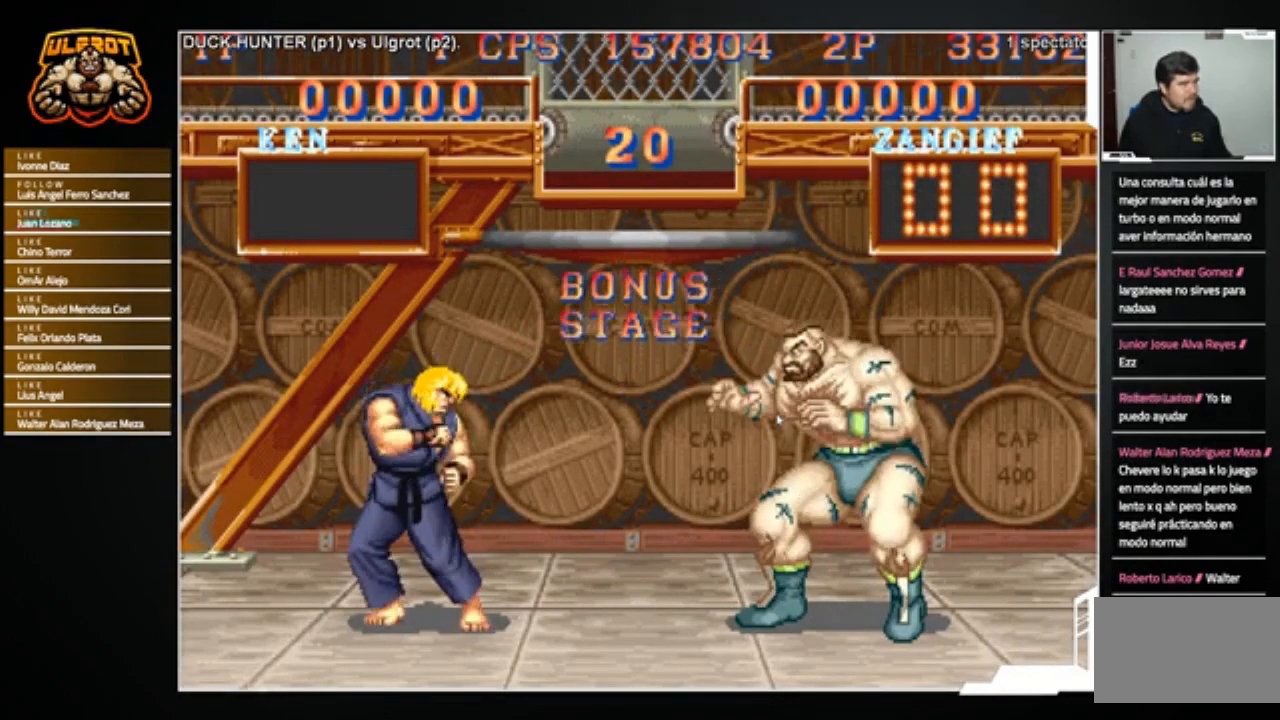
{"buttons": ["CIRCLE", "TRIANGLE", "R1"], "left_stick": "center", "events": [[67, "CROSS", "down"], [67, "R1", "up"], [101, "CIRCLE", "down"], [101, "SQUARE", "down"], [134, "R1", "down"], [167, "TRIANGLE", "down"], [201, "SQUARE", "up"], [234, "CIRCLE", "up"], [267, "CIRCLE", "down"], [267, "SQUARE", "down"], [267, "TRIANGLE", "up"], [401, "SQUARE", "up"], [434, "CROSS", "up"], [468, "TRIANGLE", "down"]]}
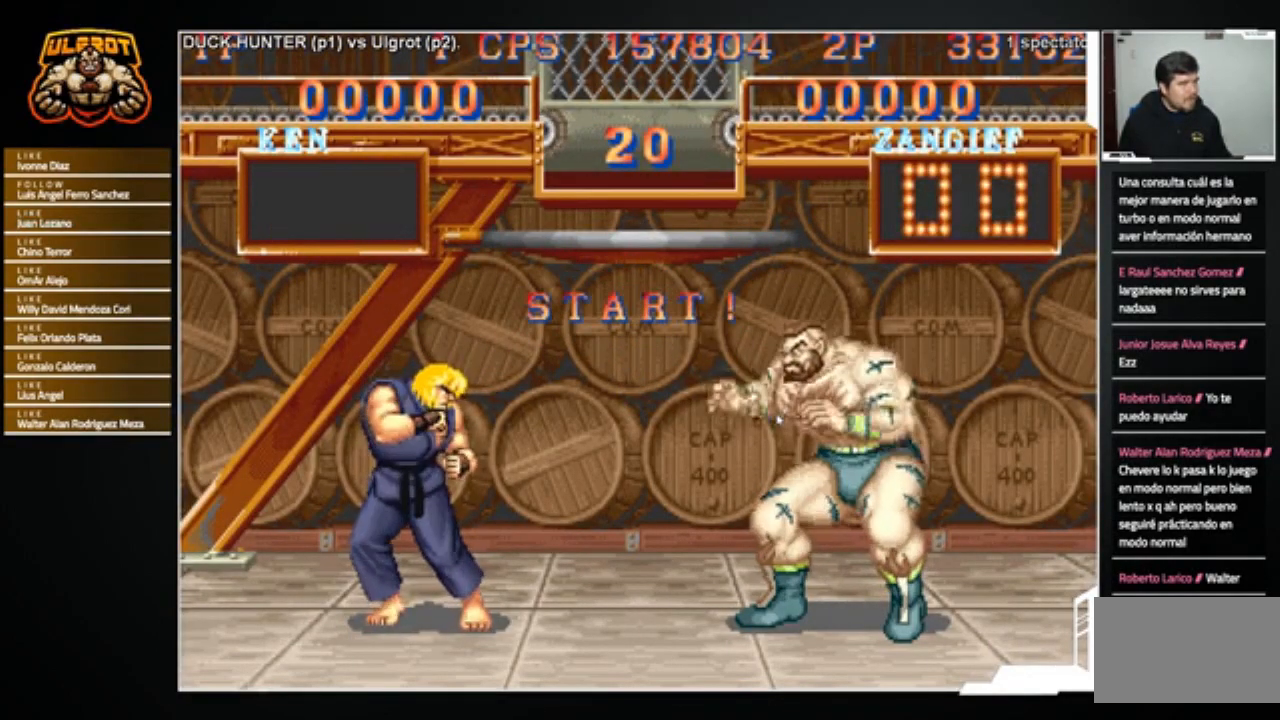
{"buttons": ["R1"], "left_stick": "center", "events": [[67, "TRIANGLE", "up"], [233, "TRIANGLE", "down"], [267, "CIRCLE", "up"], [334, "TRIANGLE", "up"], [367, "CIRCLE", "down"], [500, "CIRCLE", "up"]]}
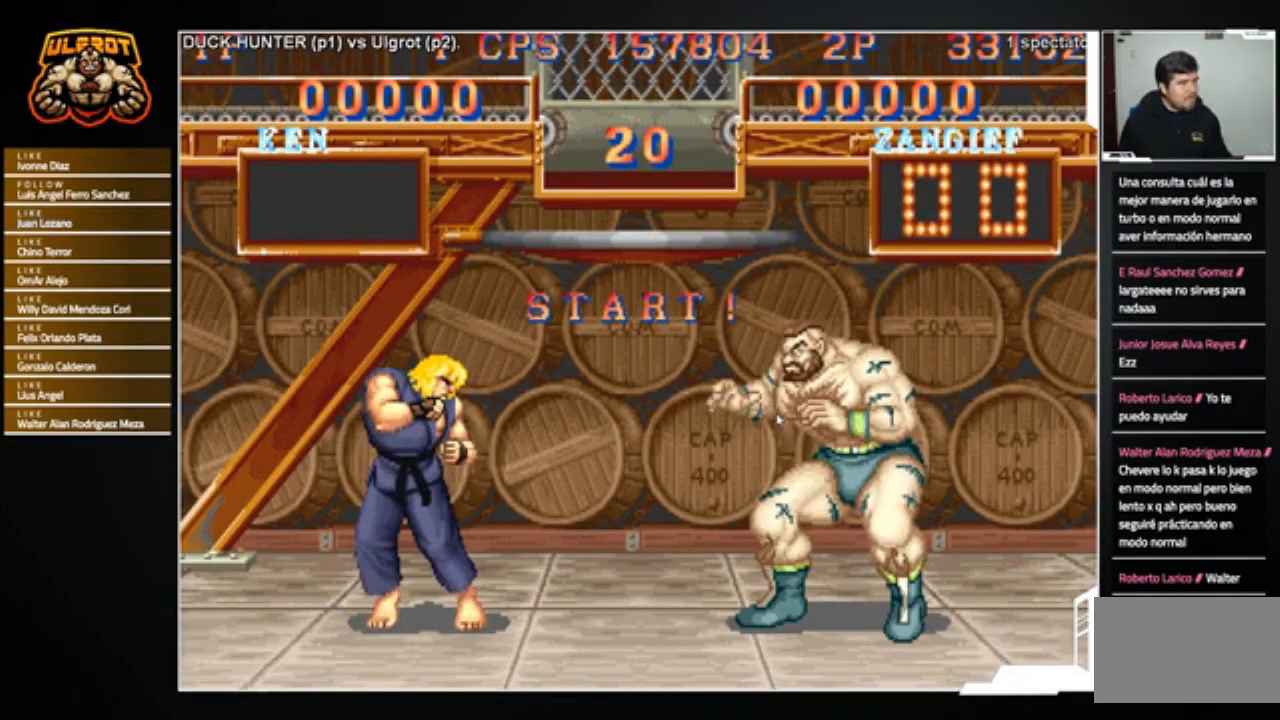
{"buttons": [], "left_stick": "center", "events": [[301, "R1", "up"]]}
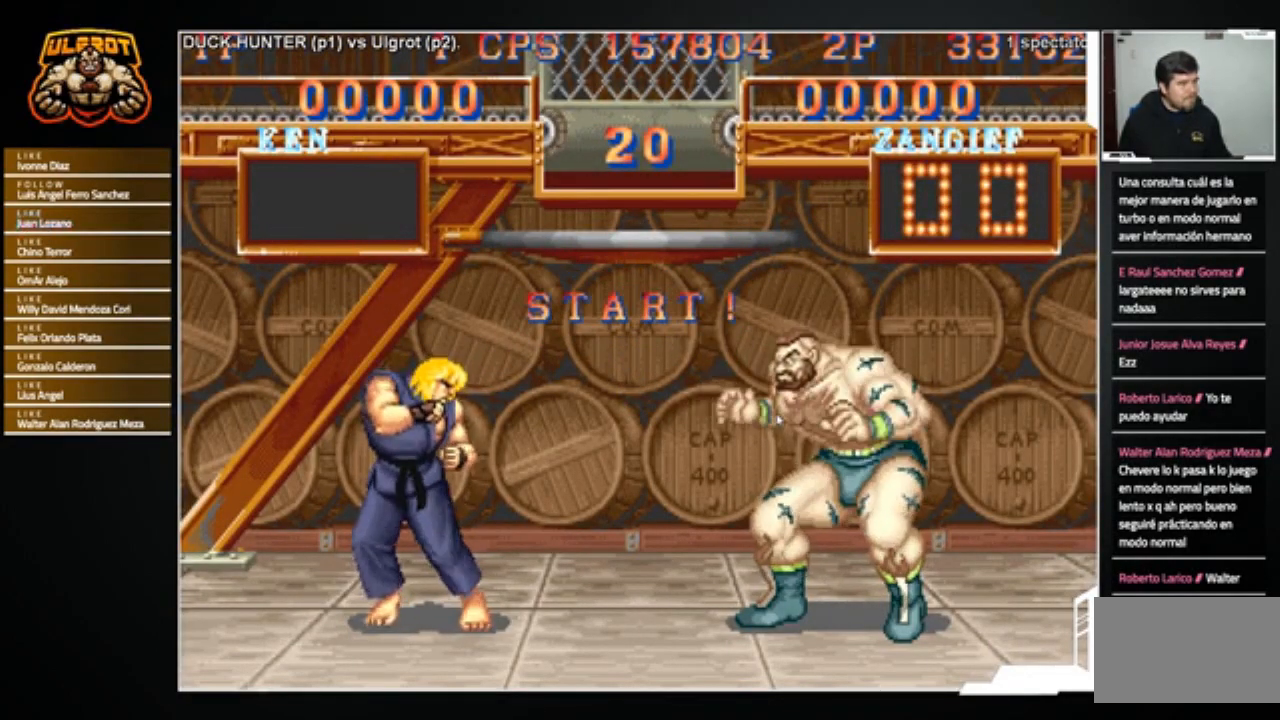
{"buttons": [], "left_stick": "left", "events": [[434, "left_stick", "left"]]}
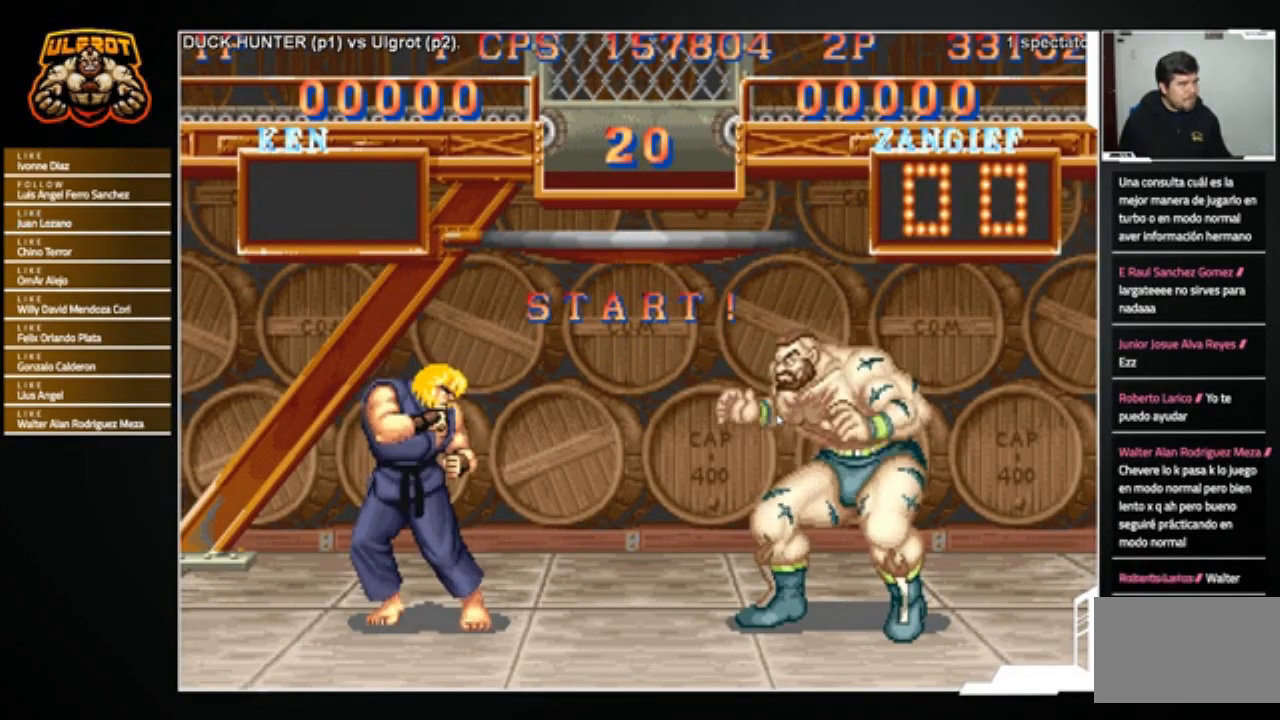
{"buttons": [], "left_stick": "down-right", "events": [[301, "left_stick", "right"], [434, "left_stick", "down-right"]]}
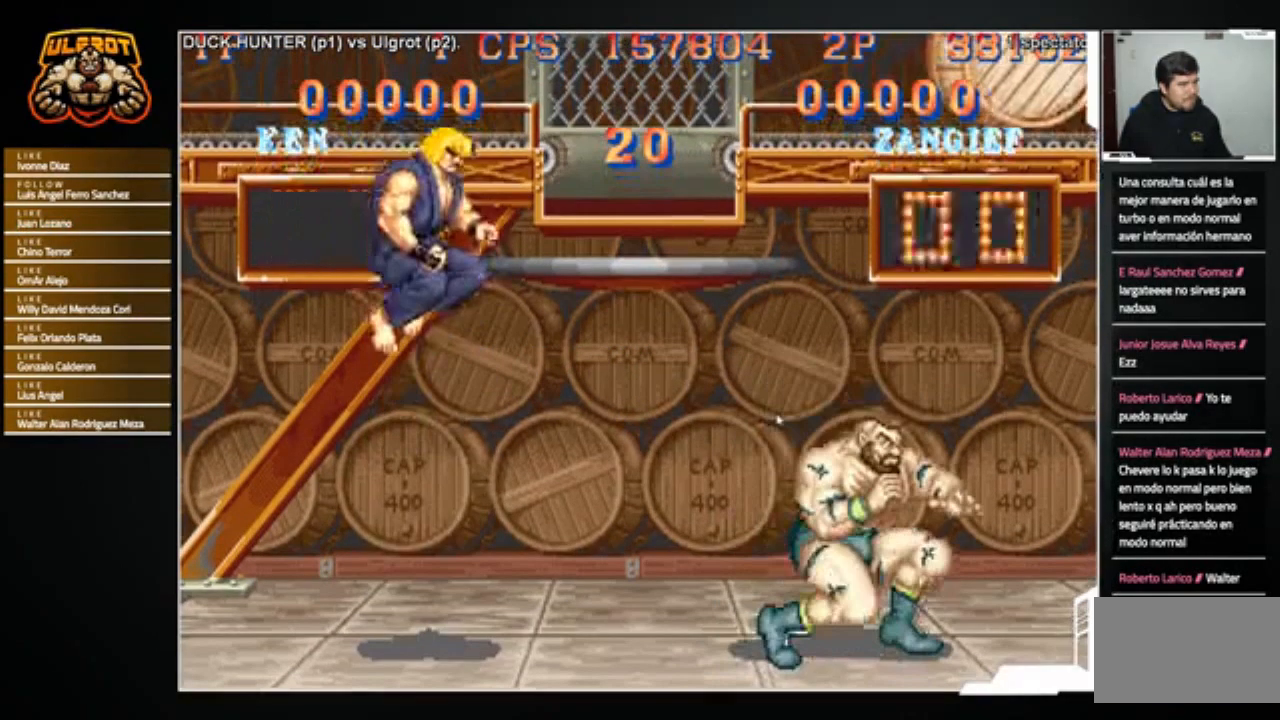
{"buttons": [], "left_stick": "center", "events": [[100, "left_stick", "left"], [367, "left_stick", "right"], [467, "left_stick", "center"]]}
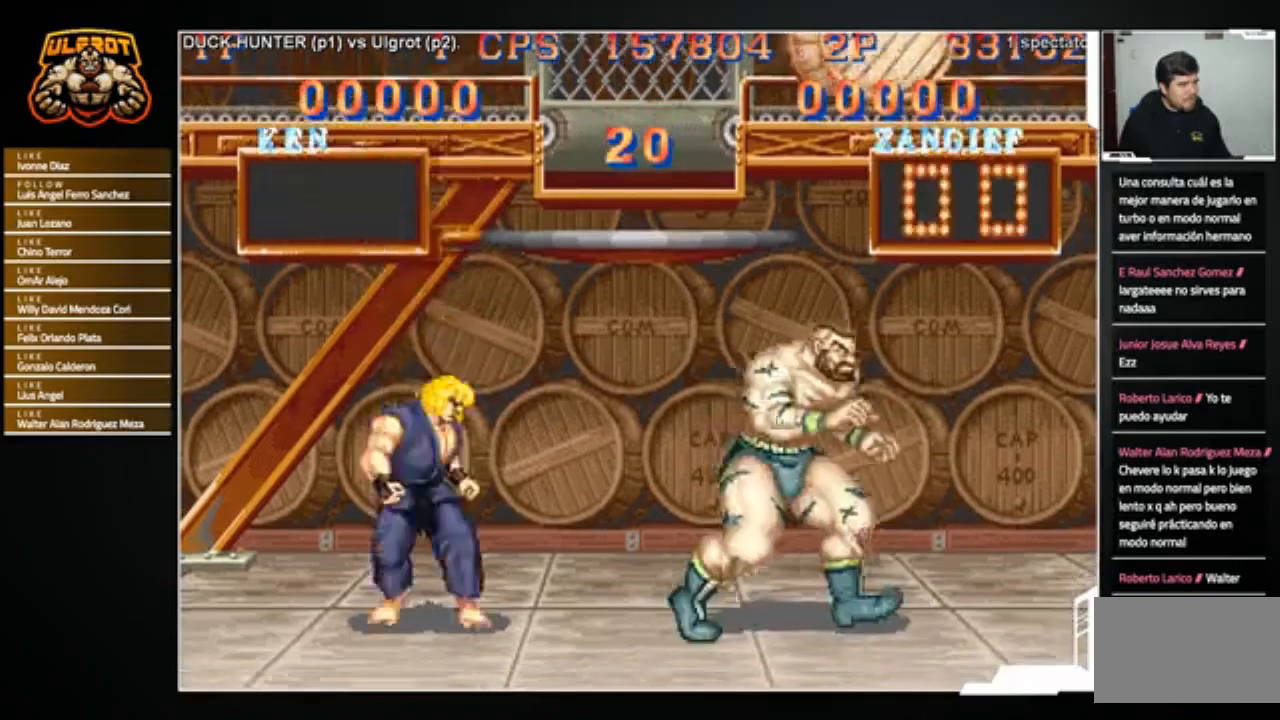
{"buttons": [], "left_stick": "center", "events": [[67, "left_stick", "left"], [201, "left_stick", "right"], [301, "left_stick", "center"]]}
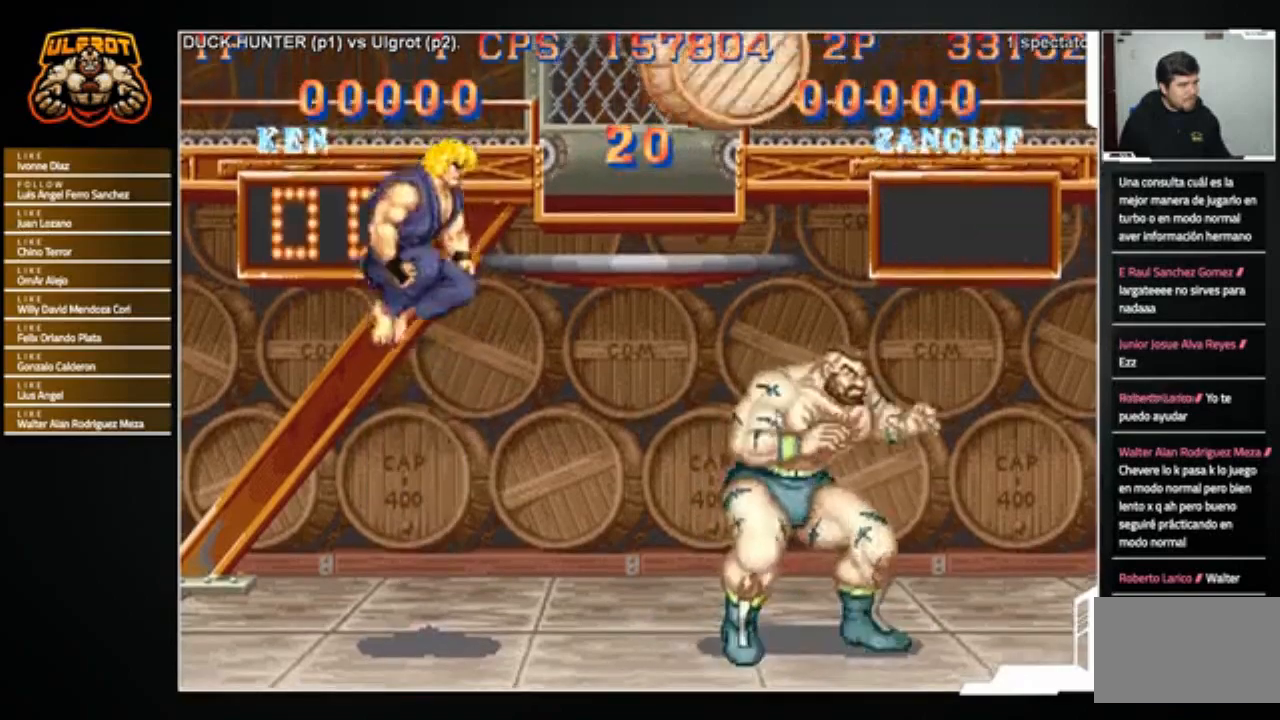
{"buttons": [], "left_stick": "up-left", "events": [[33, "left_stick", "left"], [334, "left_stick", "down"], [400, "left_stick", "right"], [467, "TRIANGLE", "down"], [467, "left_stick", "up-left"], [500, "TRIANGLE", "up"]]}
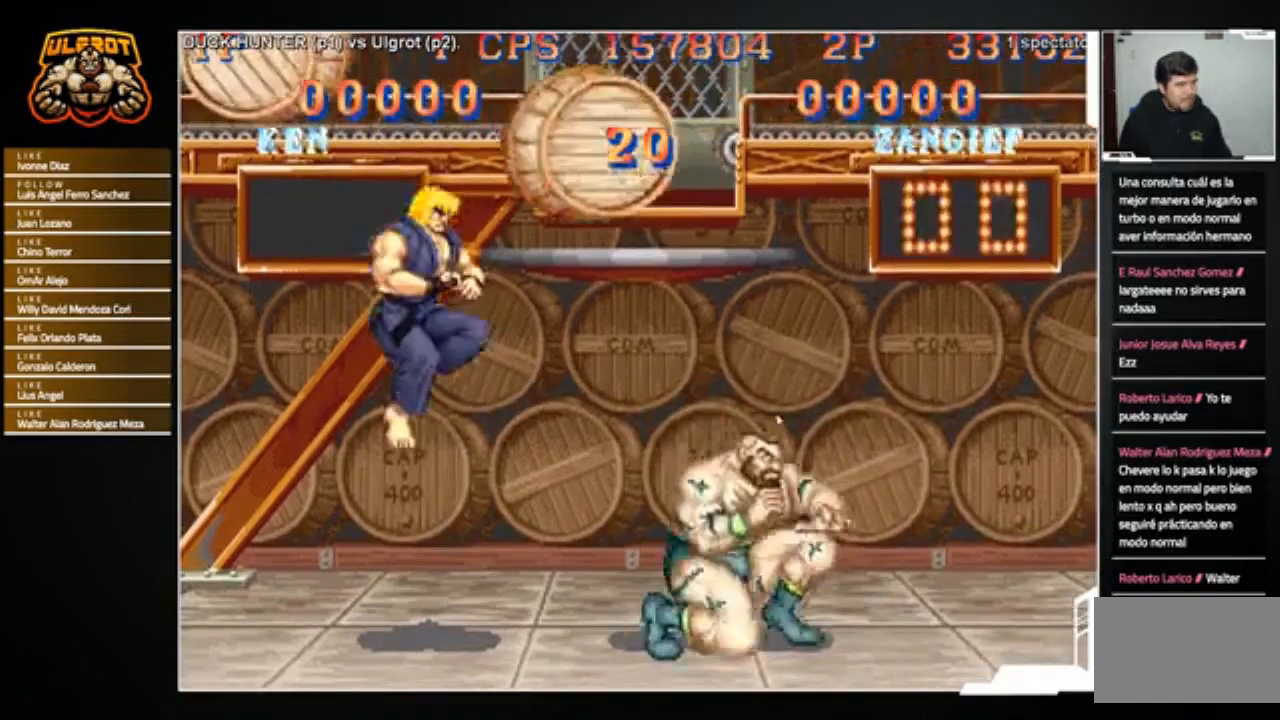
{"buttons": [], "left_stick": "center", "events": [[34, "left_stick", "down-left"], [101, "left_stick", "down-right"], [367, "left_stick", "center"]]}
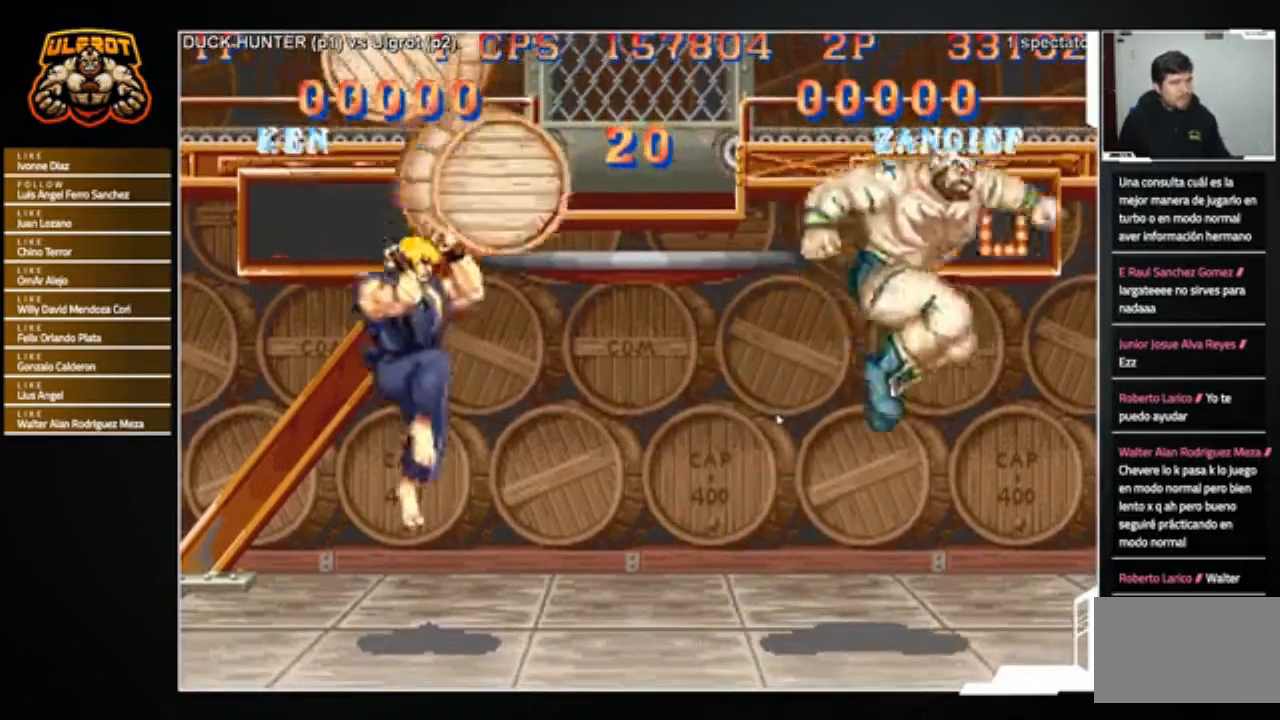
{"buttons": [], "left_stick": "left", "events": [[200, "left_stick", "left"]]}
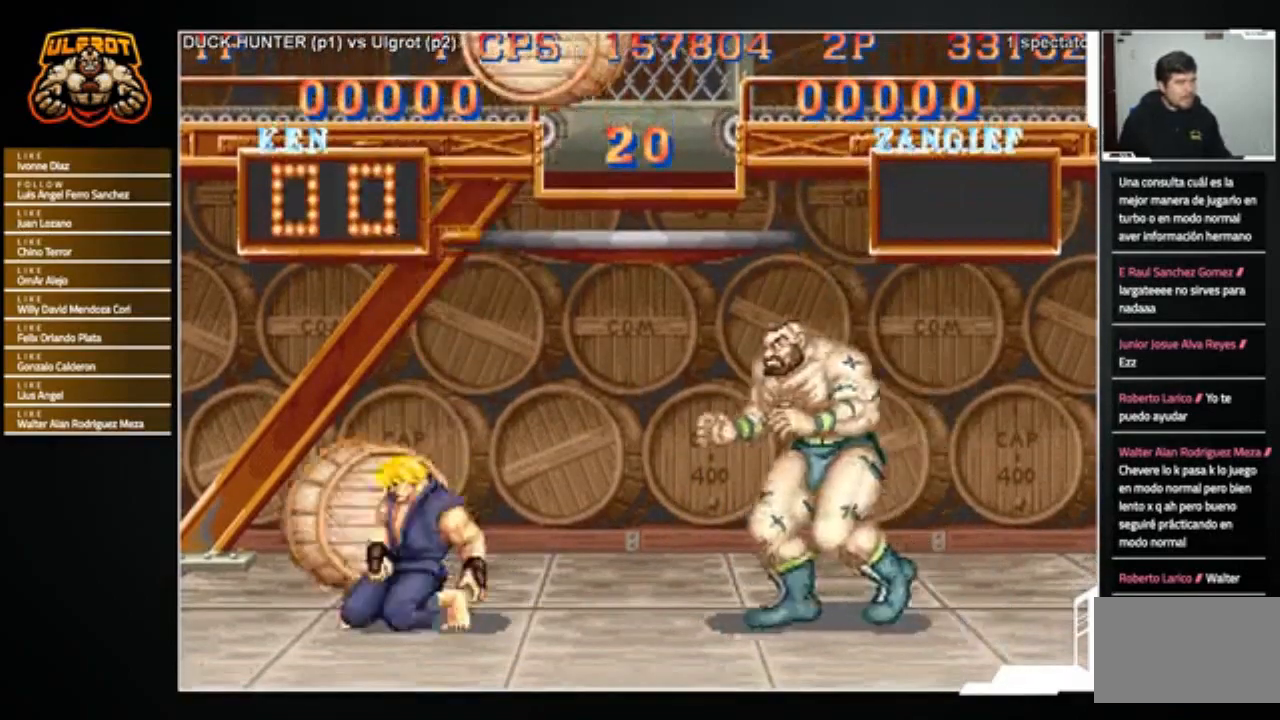
{"buttons": [], "left_stick": "right", "events": [[201, "left_stick", "right"]]}
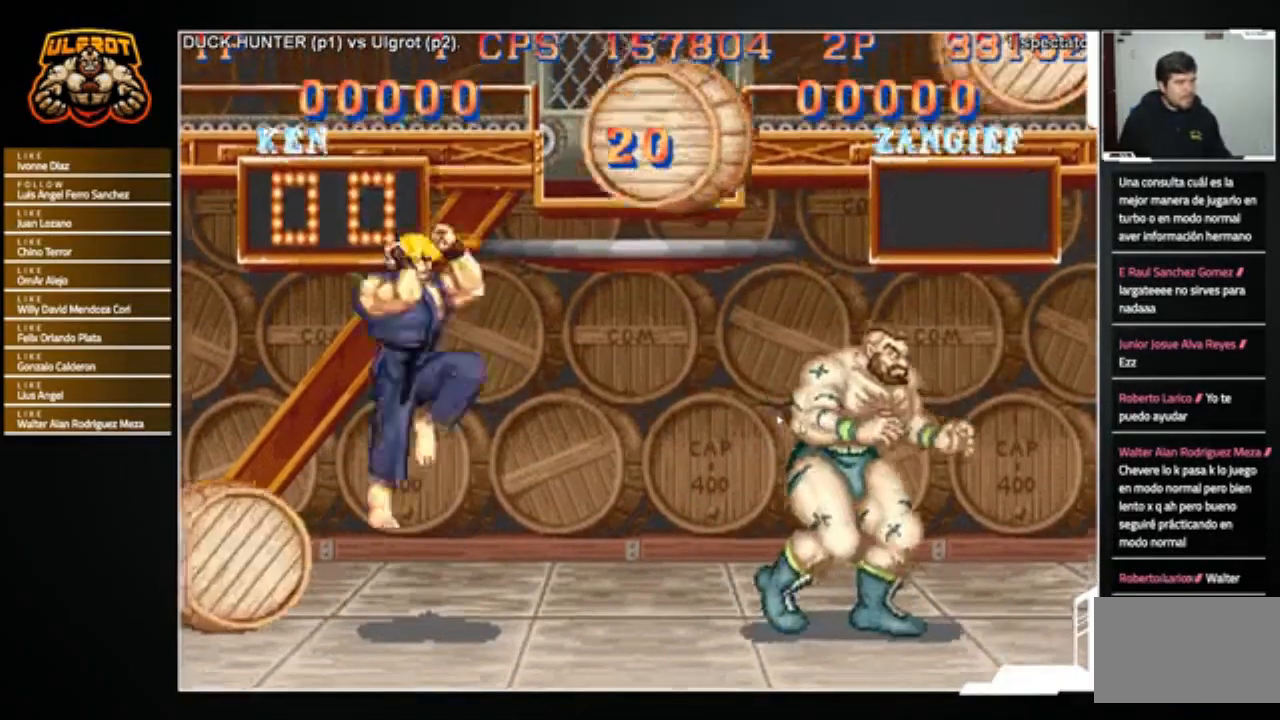
{"buttons": [], "left_stick": "left", "events": [[334, "left_stick", "center"], [400, "left_stick", "left"]]}
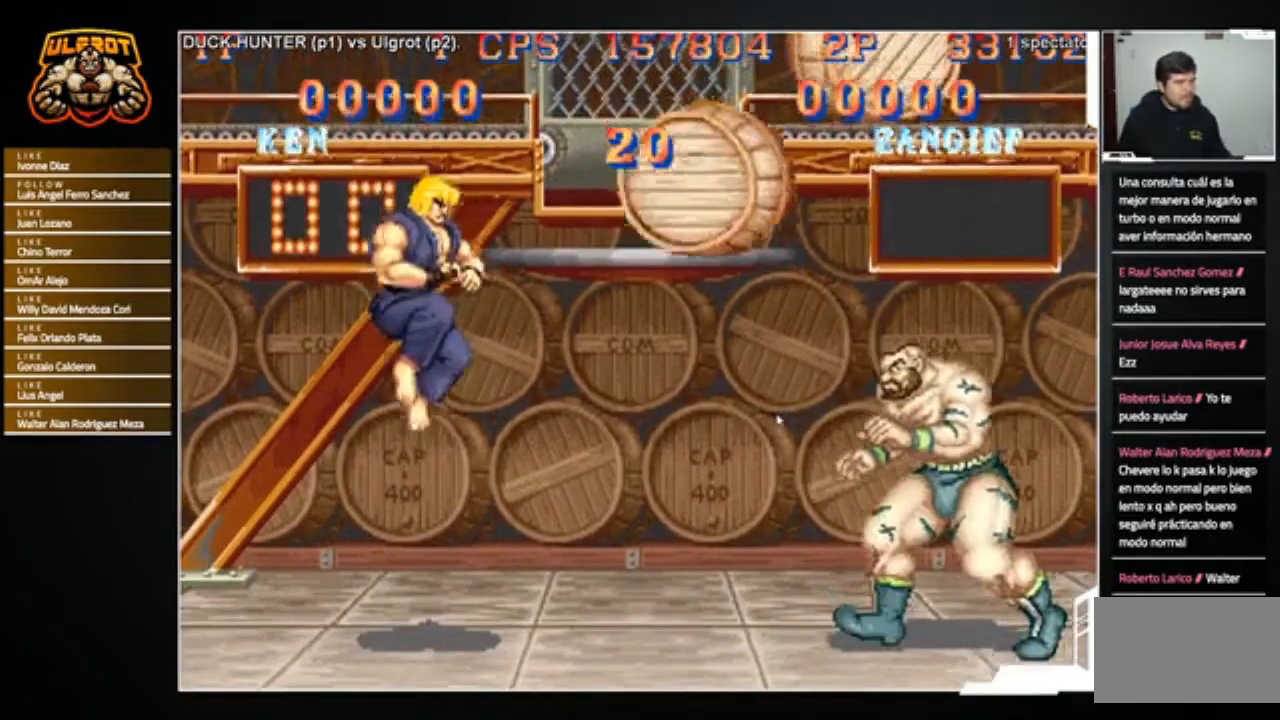
{"buttons": [], "left_stick": "center", "events": [[101, "R2", "down"], [101, "left_stick", "down-left"], [167, "R2", "up"], [468, "left_stick", "center"]]}
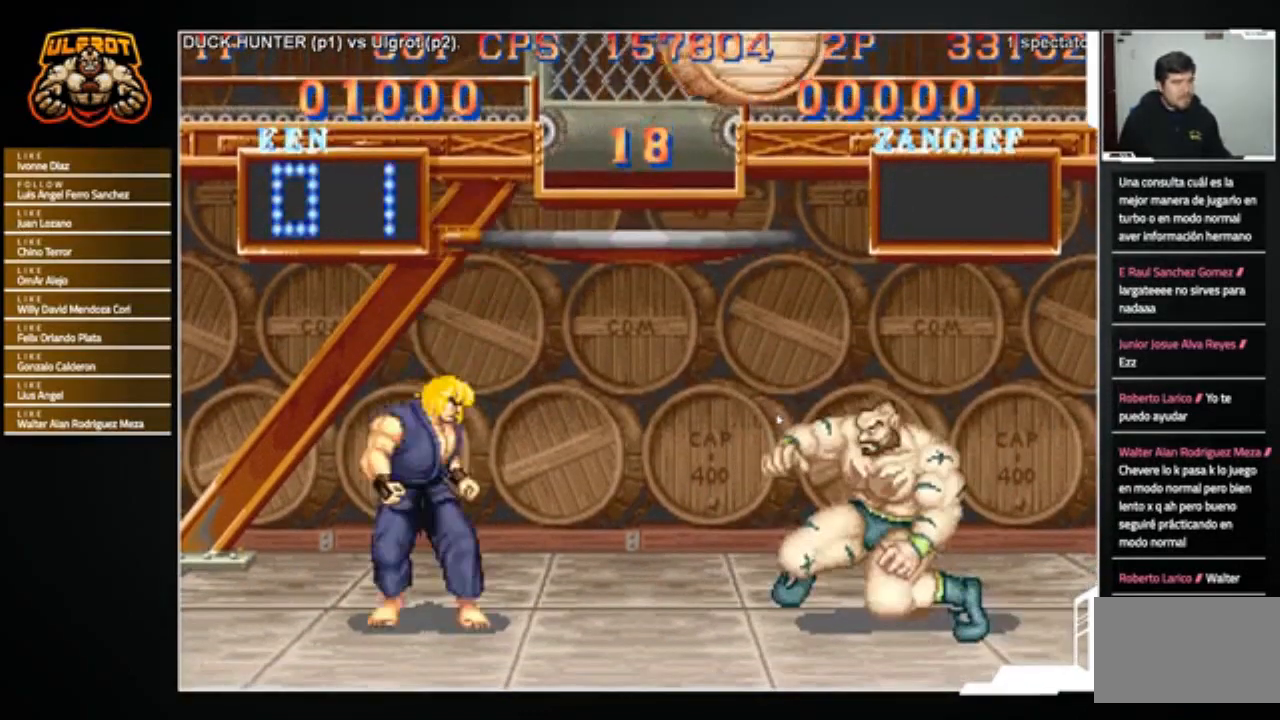
{"buttons": [], "left_stick": "left", "events": [[500, "left_stick", "left"]]}
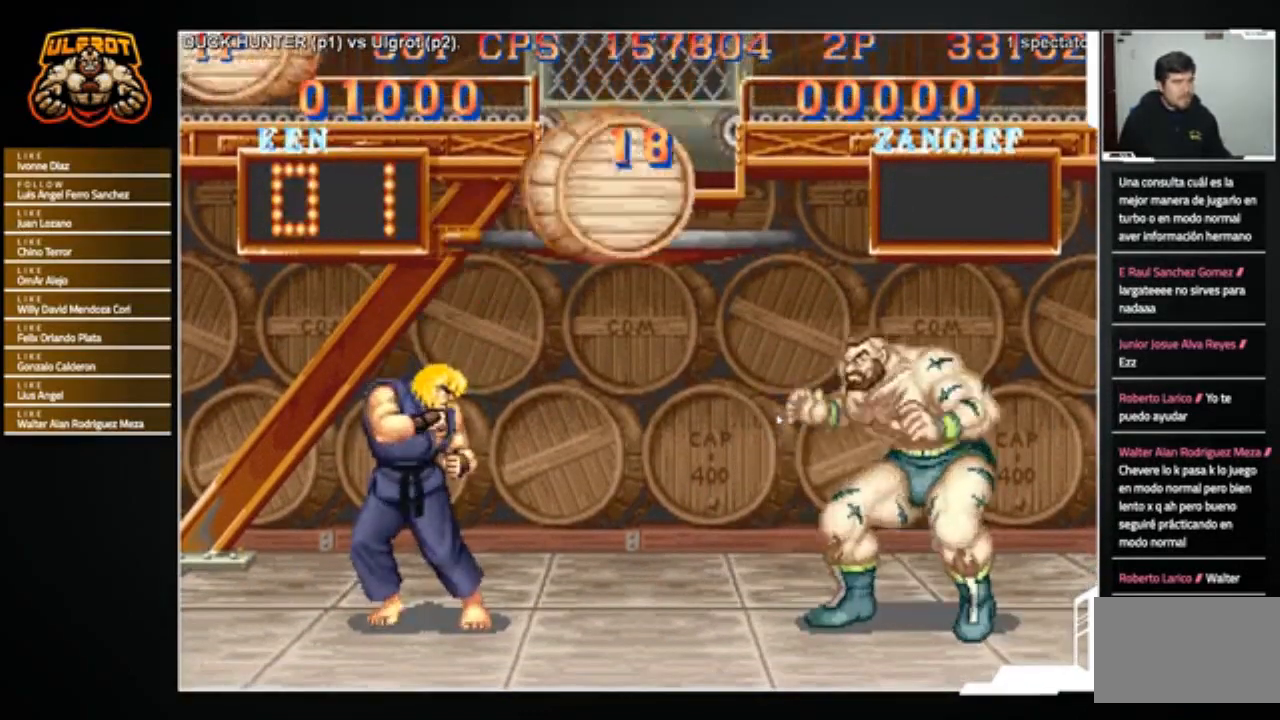
{"buttons": [], "left_stick": "center", "events": [[201, "left_stick", "up-left"], [401, "R1", "down"], [468, "R1", "up"], [468, "left_stick", "center"]]}
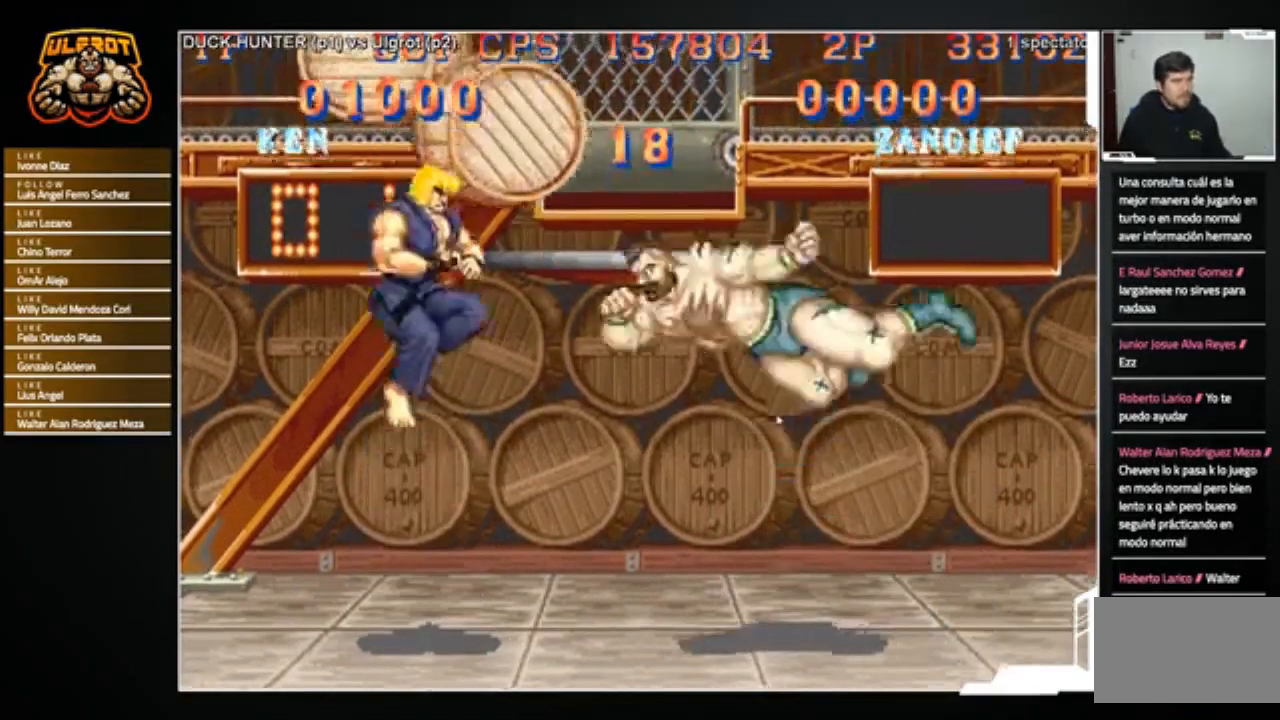
{"buttons": [], "left_stick": "center", "events": []}
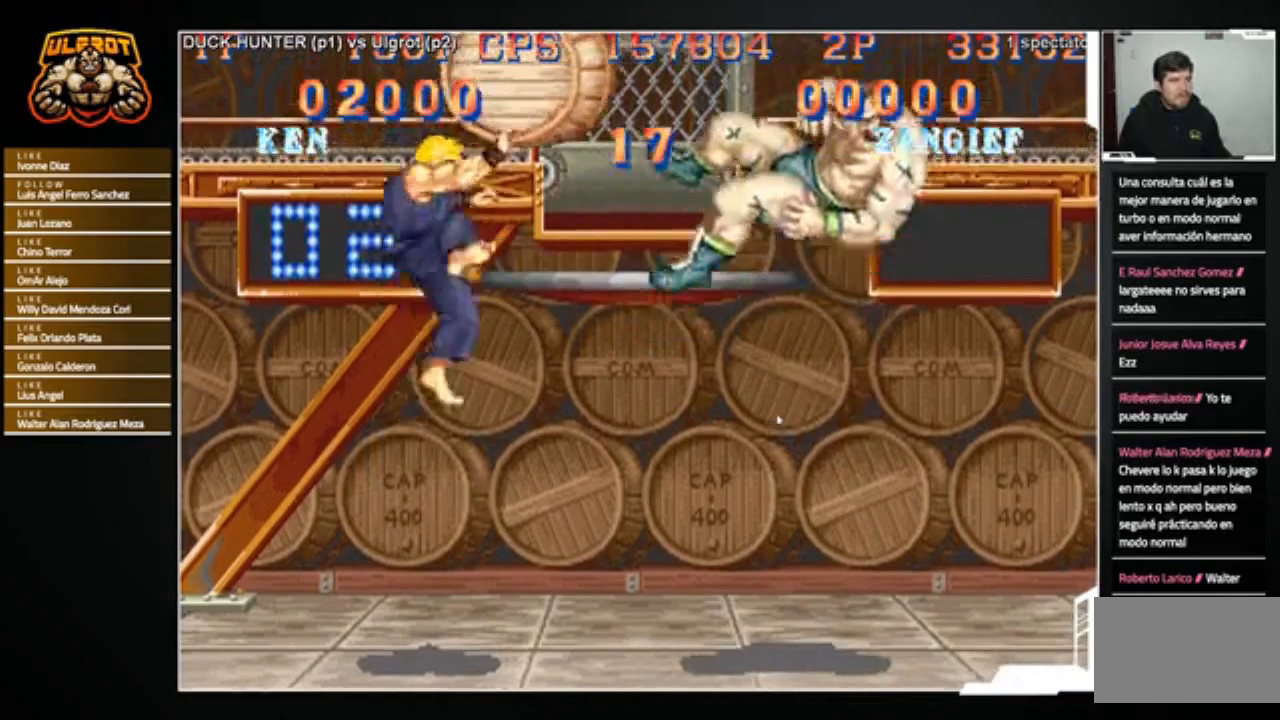
{"buttons": [], "left_stick": "center", "events": []}
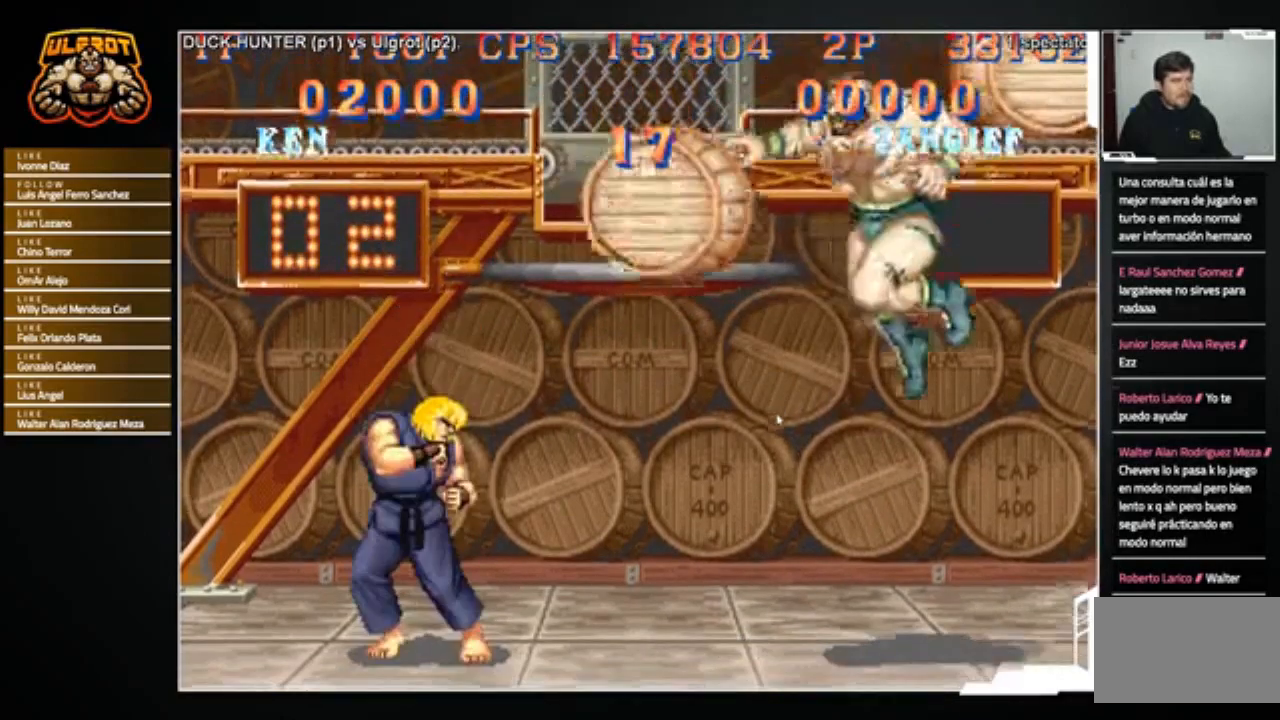
{"buttons": [], "left_stick": "up", "events": [[367, "left_stick", "up"]]}
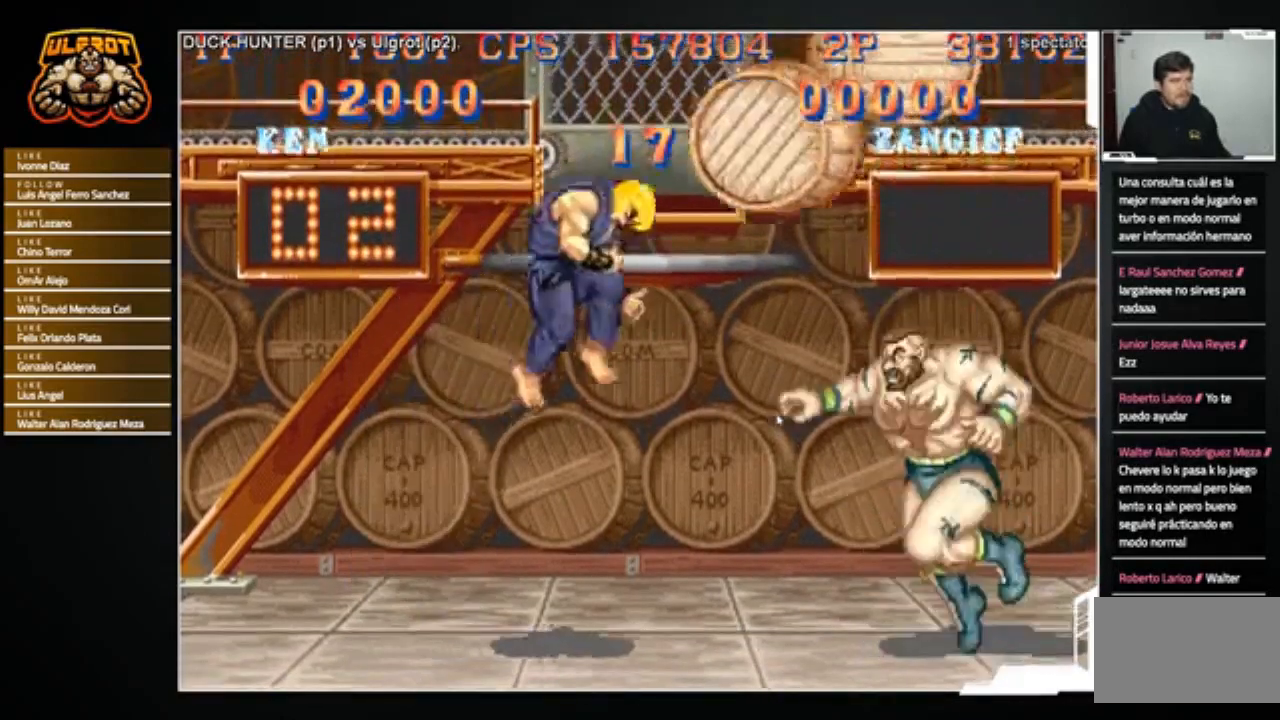
{"buttons": [], "left_stick": "center", "events": [[67, "R1", "down"], [100, "left_stick", "center"], [134, "R1", "up"]]}
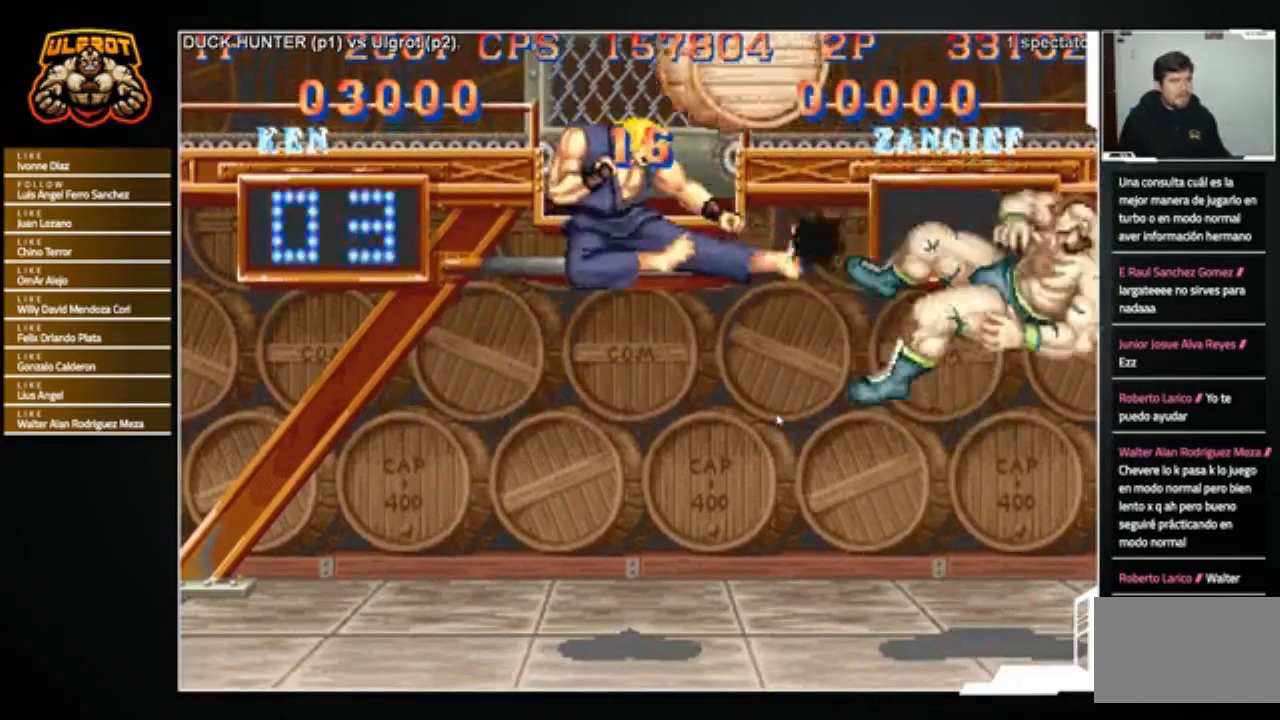
{"buttons": [], "left_stick": "center", "events": []}
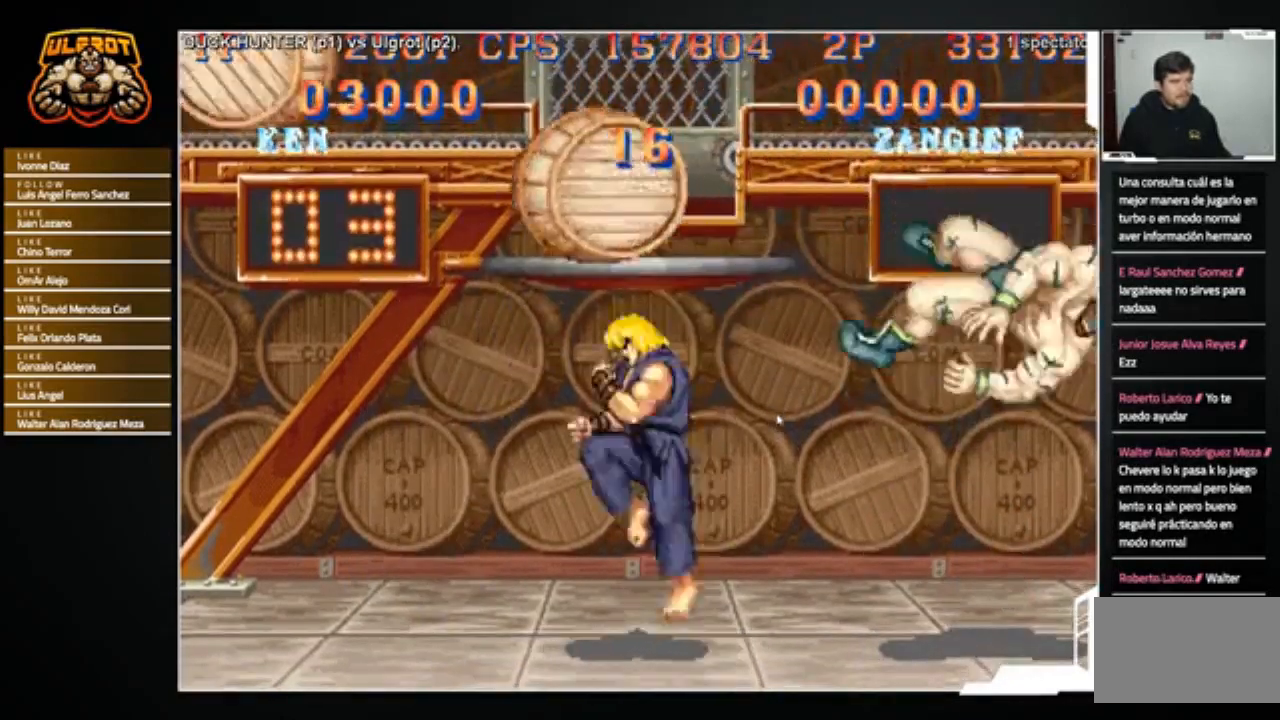
{"buttons": [], "left_stick": "left", "events": [[201, "left_stick", "down"], [301, "left_stick", "left"]]}
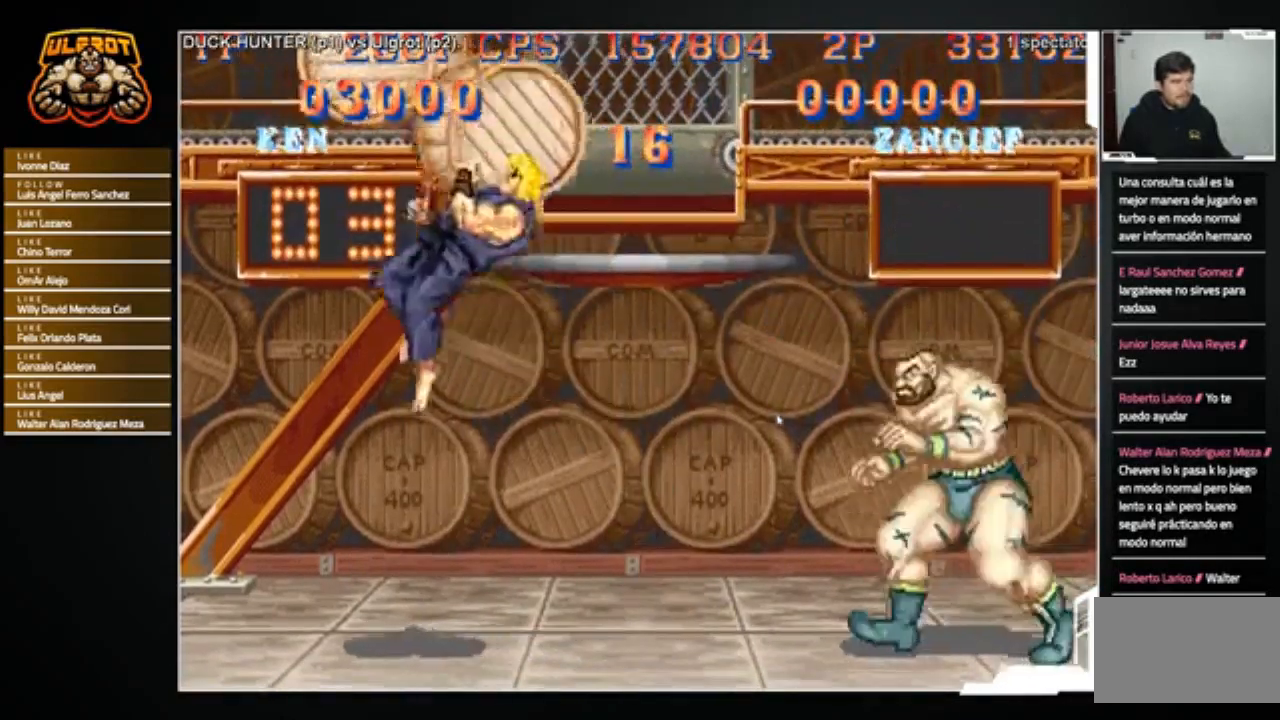
{"buttons": ["R2"], "left_stick": "down-left", "events": [[467, "R2", "down"], [467, "left_stick", "down-left"]]}
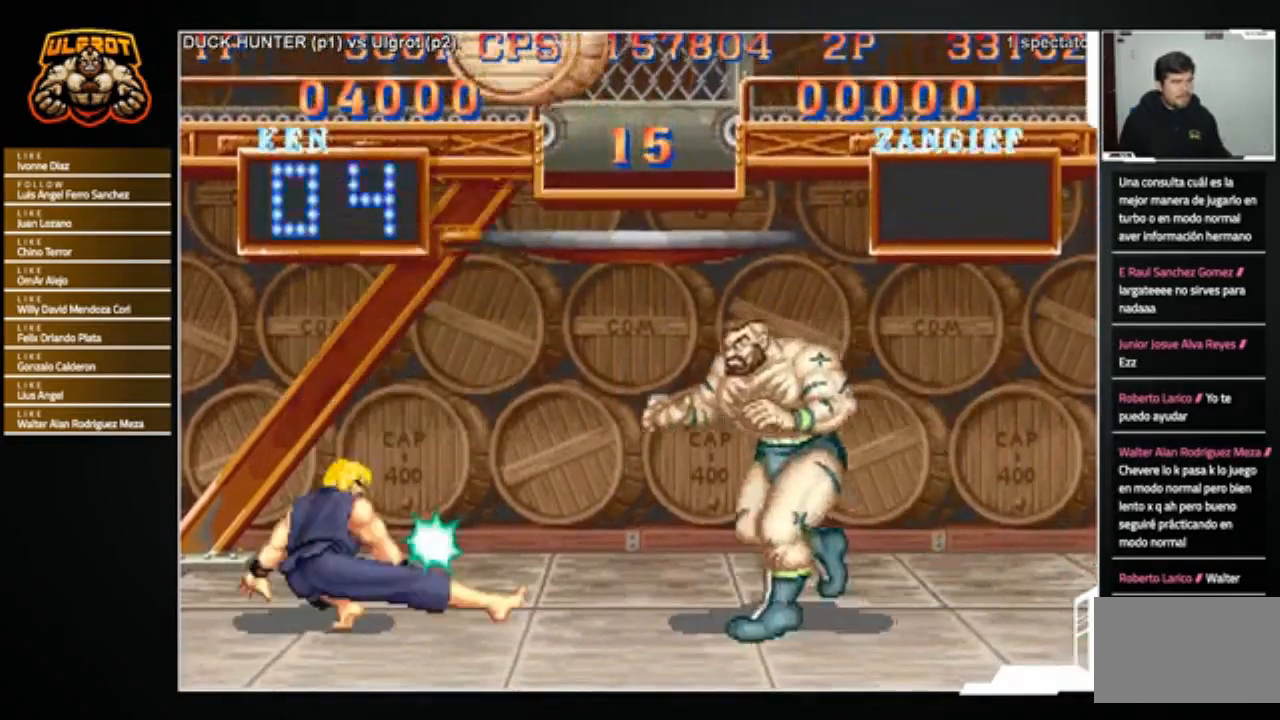
{"buttons": [], "left_stick": "right", "events": [[134, "R2", "up"], [334, "left_stick", "center"], [501, "left_stick", "right"]]}
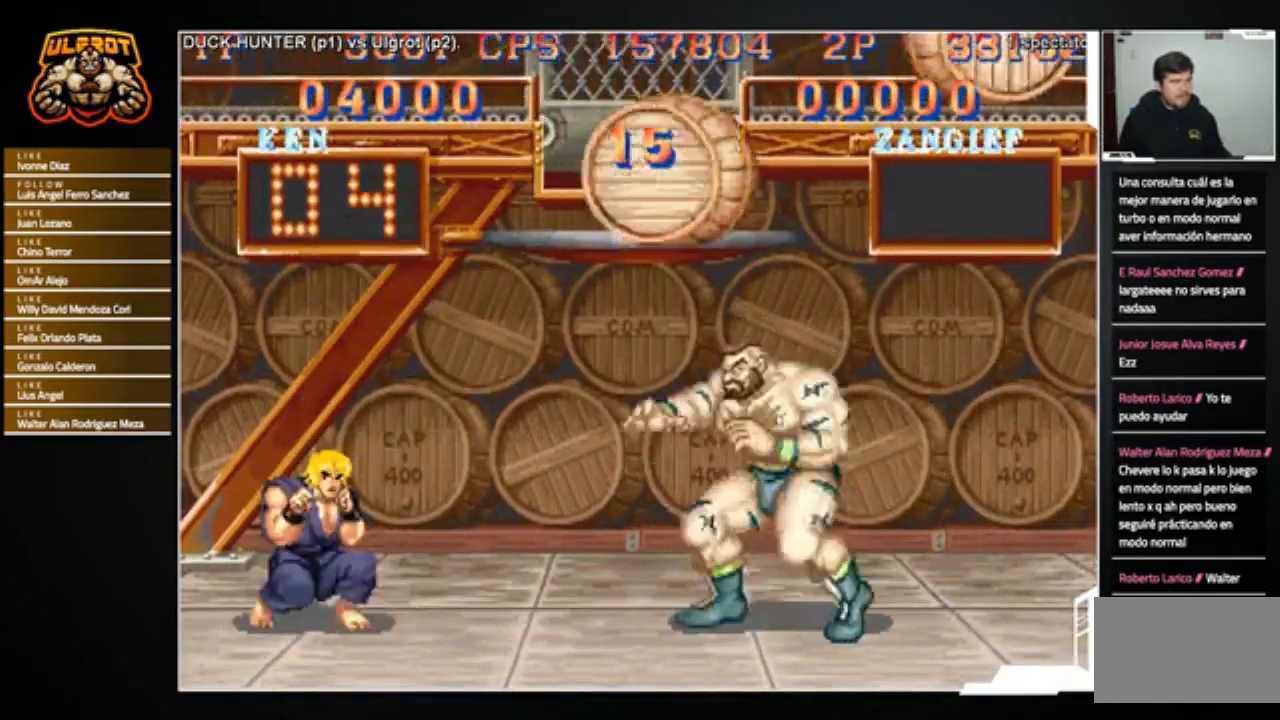
{"buttons": [], "left_stick": "left", "events": [[267, "left_stick", "left"]]}
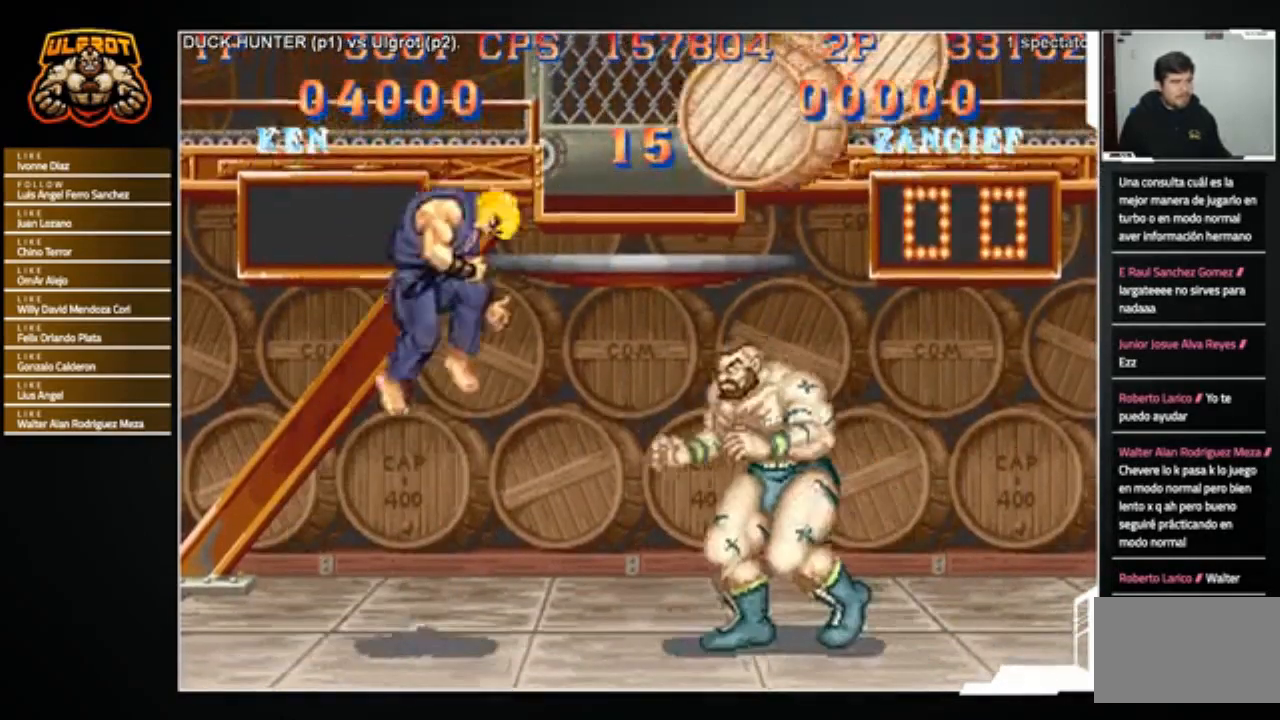
{"buttons": [], "left_stick": "left", "events": [[167, "R1", "down"], [167, "SQUARE", "down"], [167, "TRIANGLE", "down"], [234, "R1", "up"], [234, "SQUARE", "up"], [234, "TRIANGLE", "up"]]}
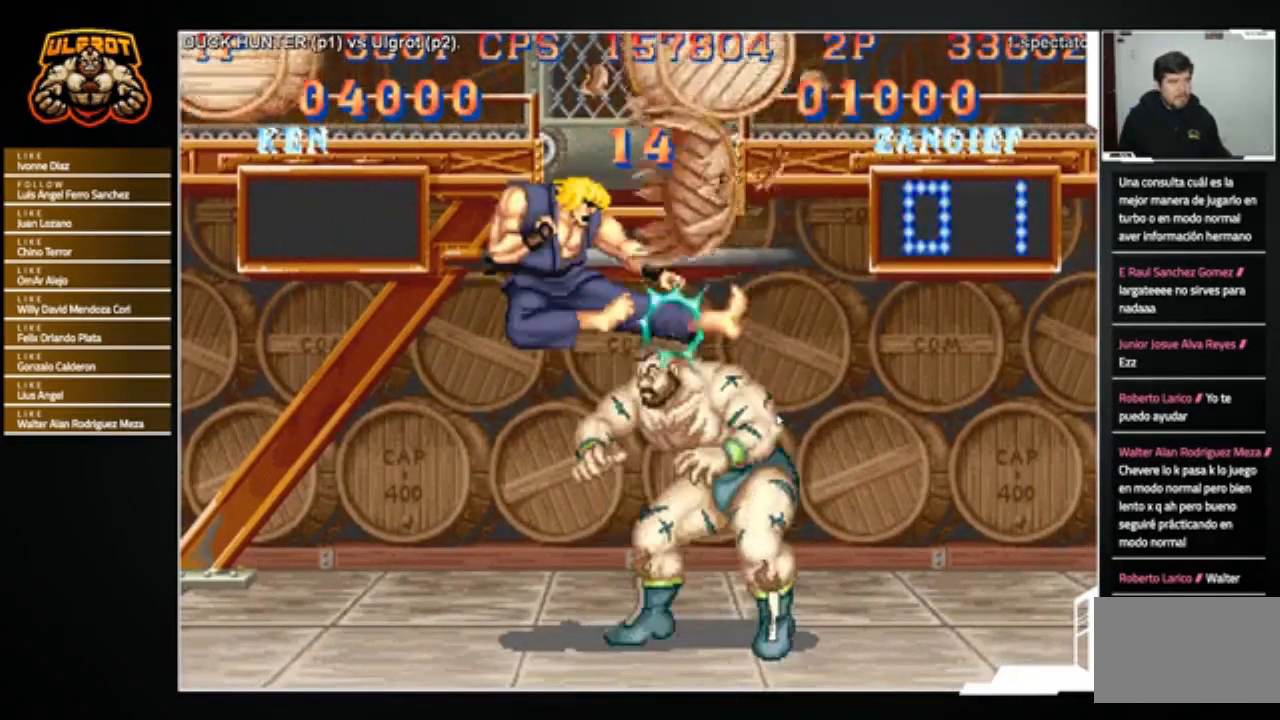
{"buttons": ["TRIANGLE"], "left_stick": "left", "events": [[300, "TRIANGLE", "down"]]}
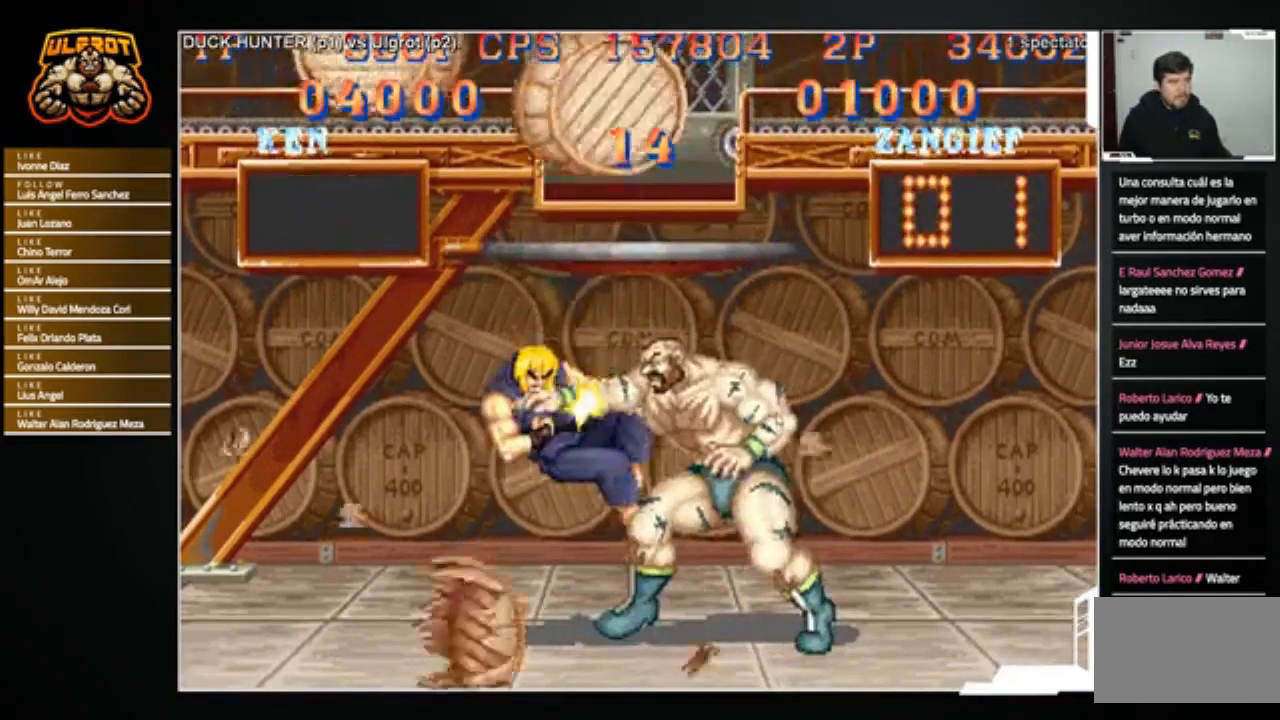
{"buttons": [], "left_stick": "center", "events": [[34, "TRIANGLE", "up"], [101, "TRIANGLE", "down"], [201, "TRIANGLE", "up"], [401, "left_stick", "center"]]}
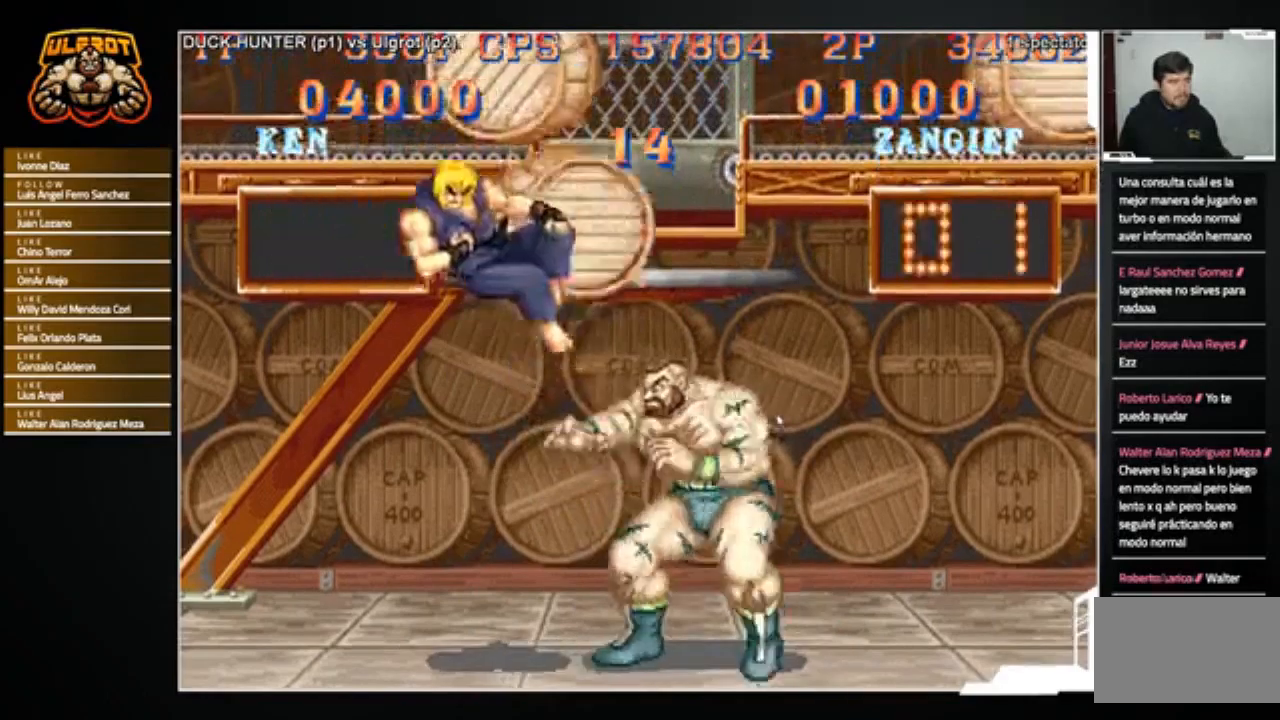
{"buttons": ["R2"], "left_stick": "down-left", "events": [[100, "left_stick", "left"], [200, "left_stick", "down-left"], [233, "R2", "down"]]}